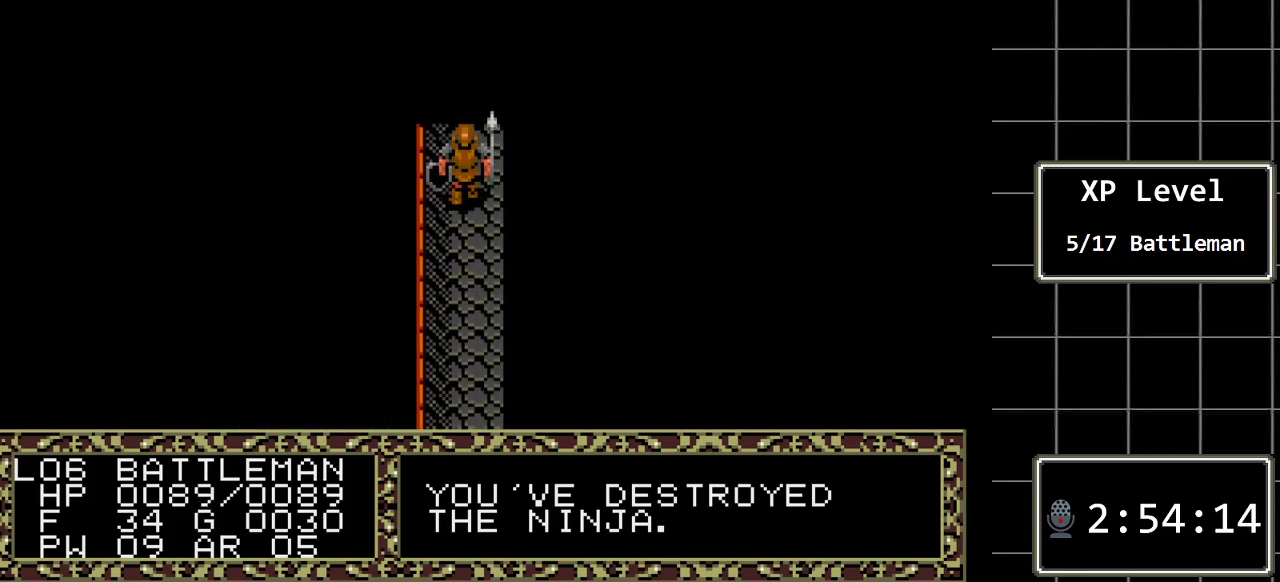
Gameplay with a controller (Xbox layout); each line is a JSON object with the inputs held at the frame after it. "events" lists button and stick changes between this image and that frame as [ms after this image, input, new state], when the widget could be followed in between. Not read: L1 L2 L3 R1 R2 R3.
{"buttons": ["DPAD_UP"], "events": []}
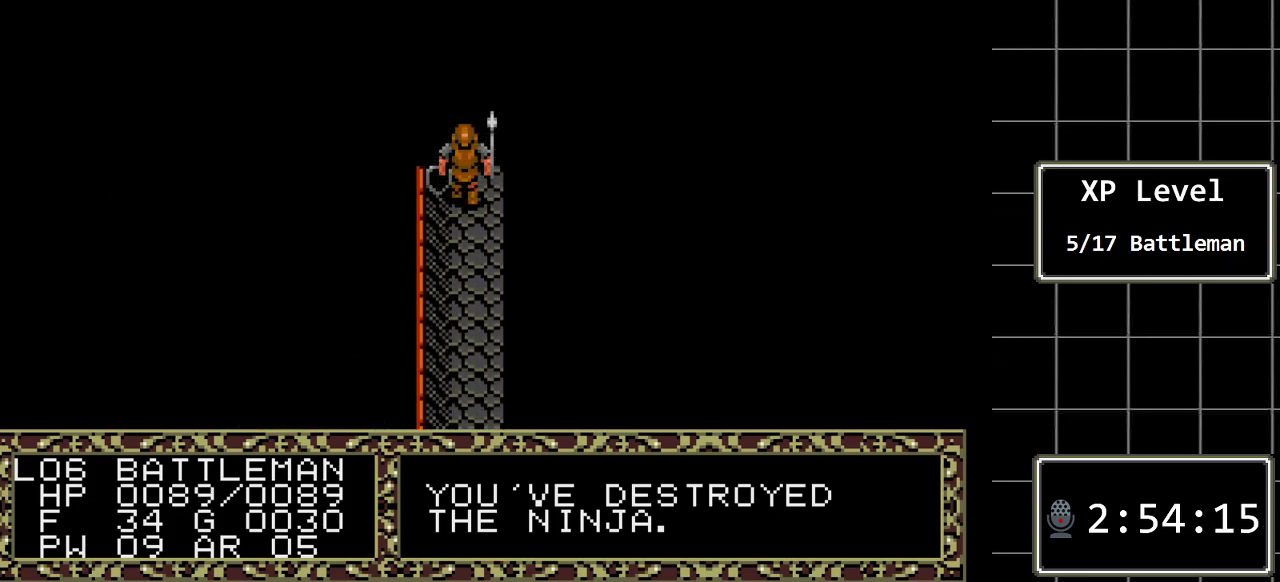
{"buttons": ["DPAD_UP"], "events": []}
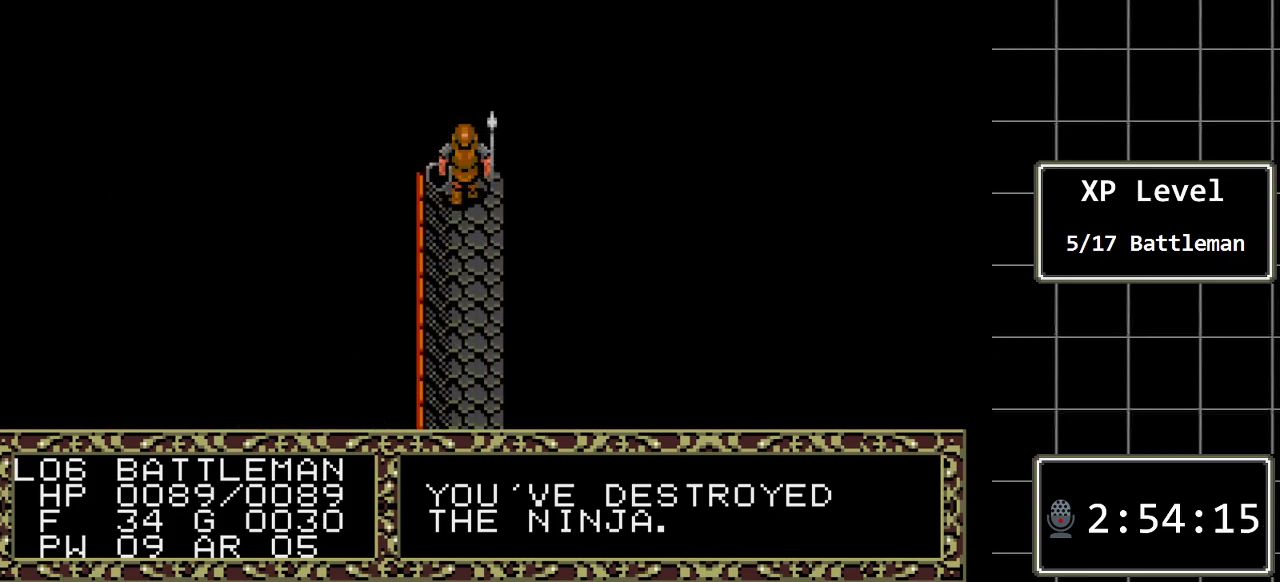
{"buttons": ["A"], "events": [[350, "DPAD_UP", "up"], [433, "A", "down"]]}
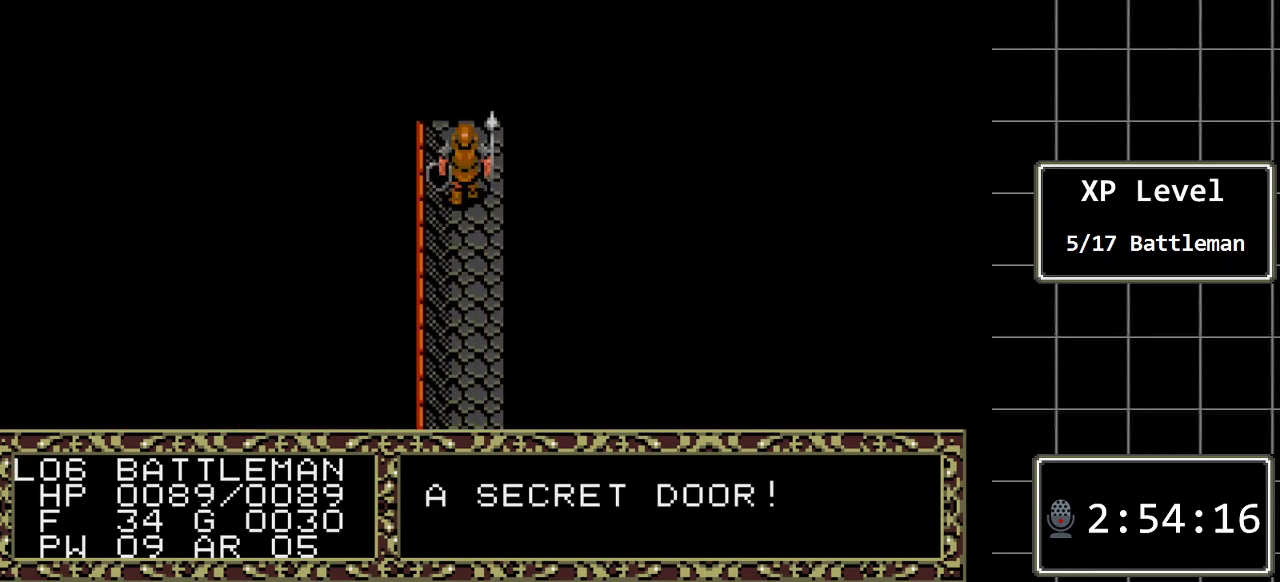
{"buttons": ["DPAD_UP"], "events": [[100, "A", "up"], [417, "DPAD_UP", "down"]]}
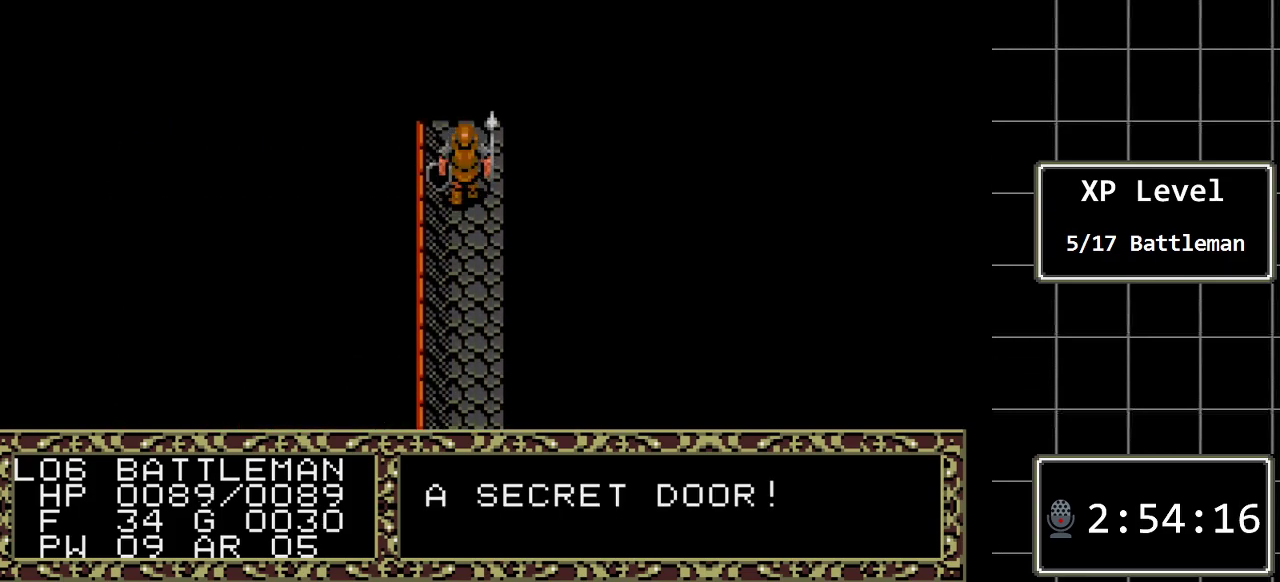
{"buttons": [], "events": [[500, "DPAD_UP", "up"]]}
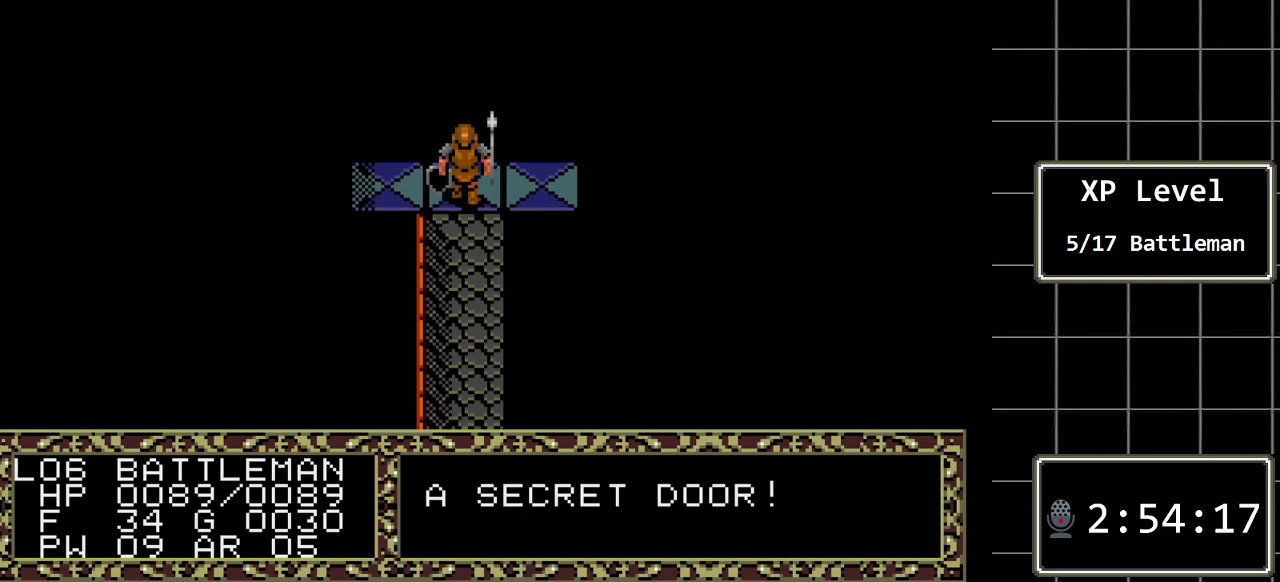
{"buttons": [], "events": []}
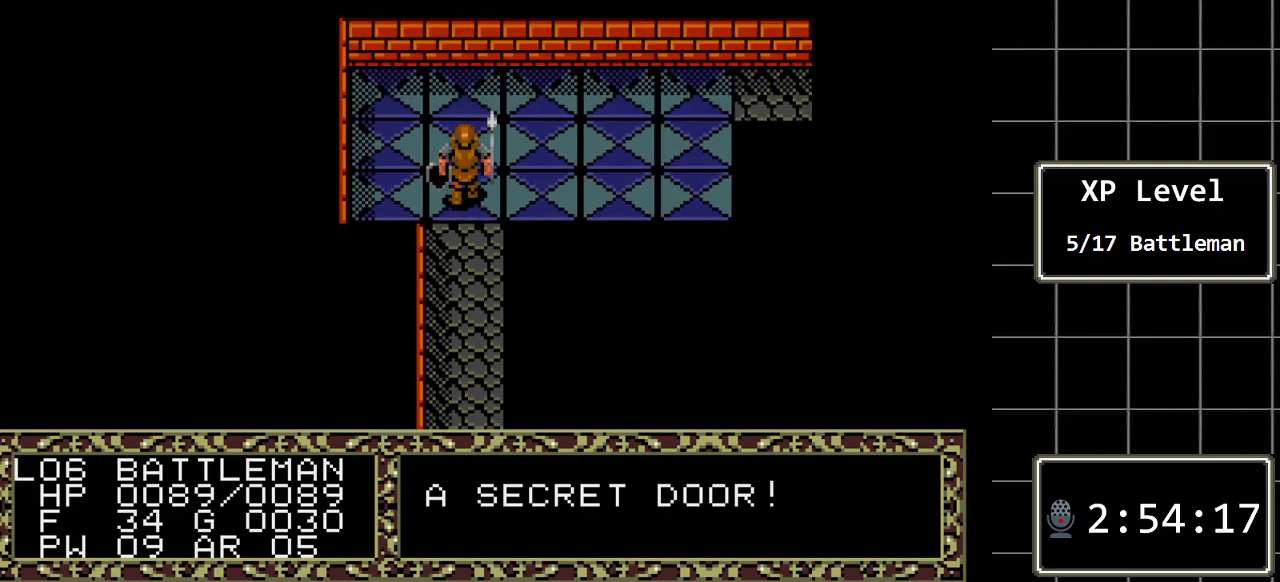
{"buttons": ["DPAD_RIGHT"], "events": [[33, "DPAD_RIGHT", "down"]]}
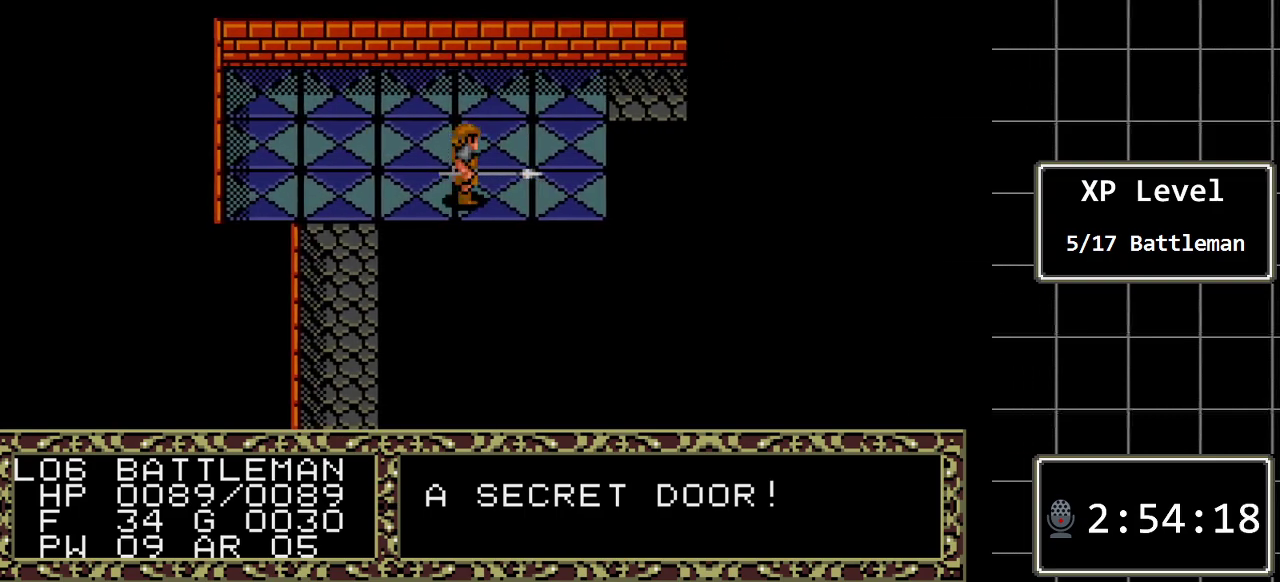
{"buttons": ["DPAD_UP"], "events": [[333, "DPAD_RIGHT", "up"], [333, "DPAD_UP", "down"]]}
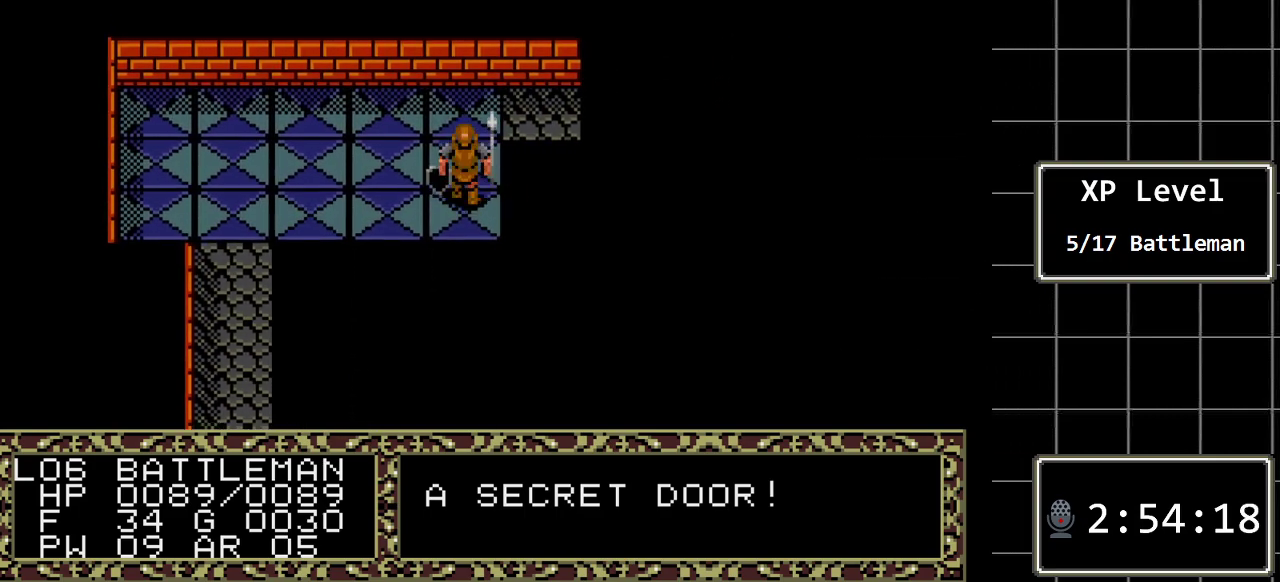
{"buttons": ["DPAD_RIGHT"], "events": [[217, "DPAD_RIGHT", "down"], [317, "DPAD_UP", "up"]]}
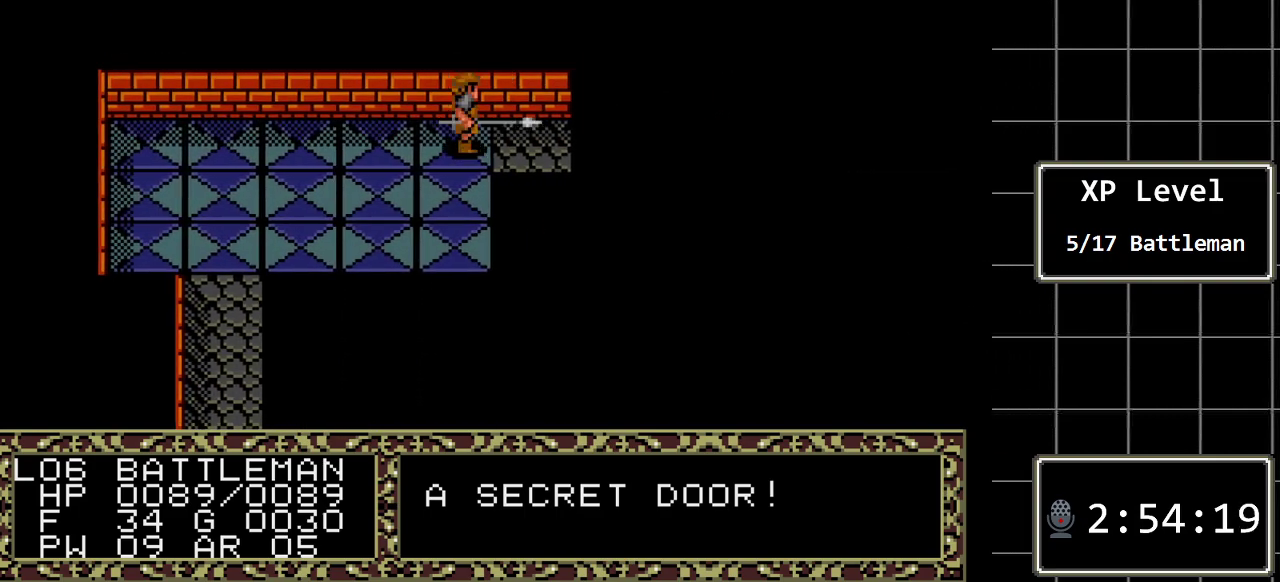
{"buttons": ["DPAD_RIGHT"], "events": []}
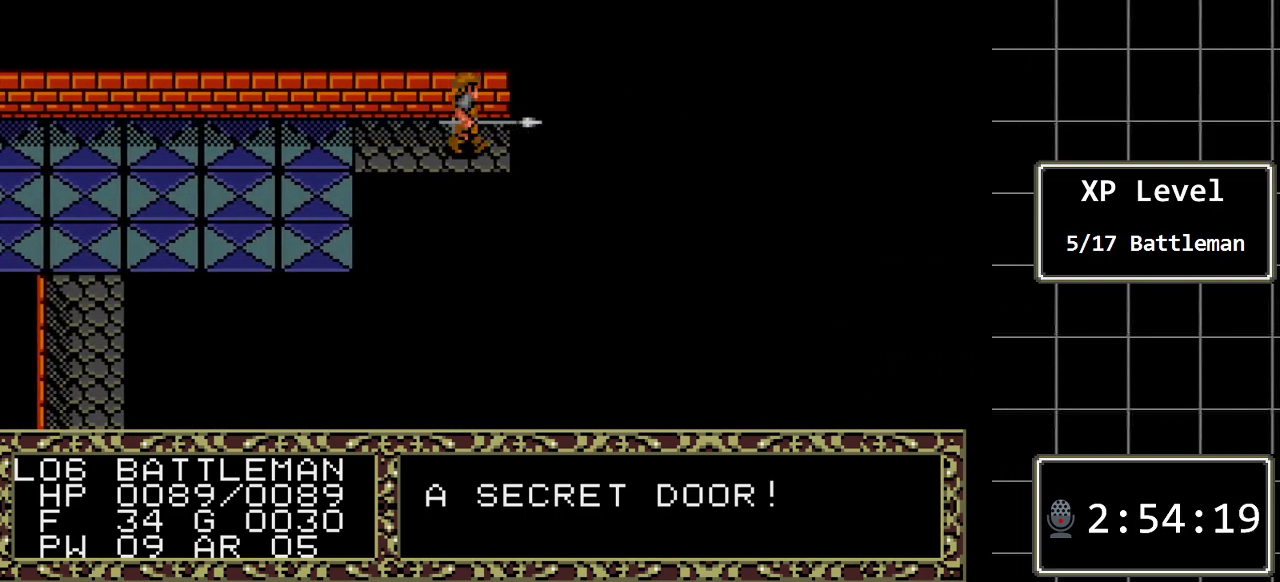
{"buttons": ["DPAD_RIGHT"], "events": []}
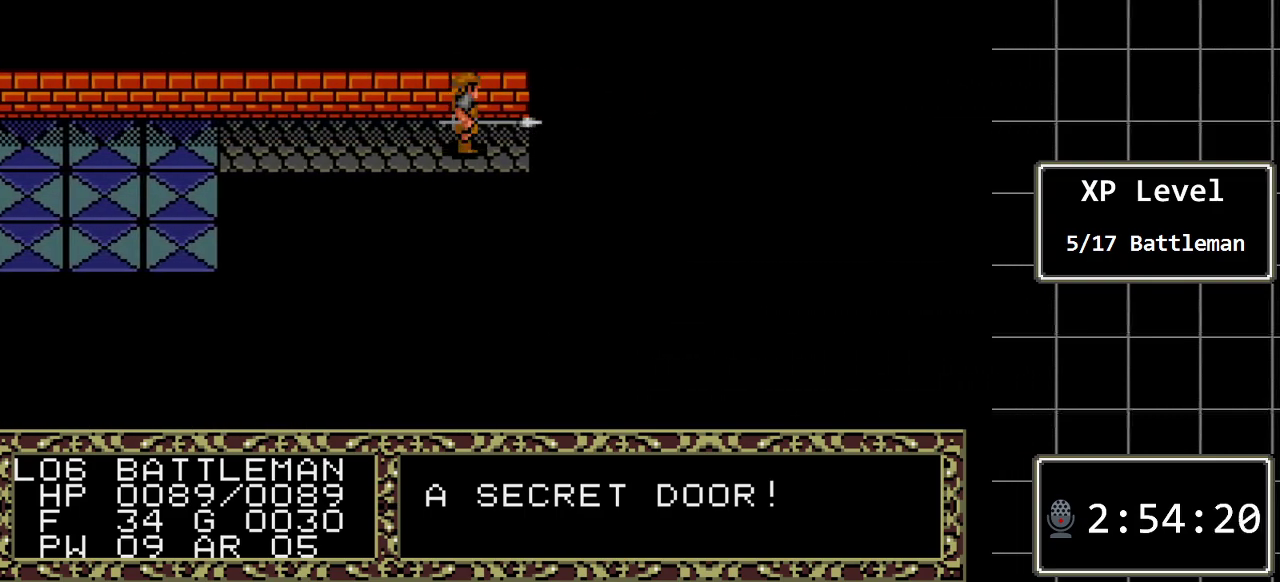
{"buttons": ["DPAD_RIGHT"], "events": []}
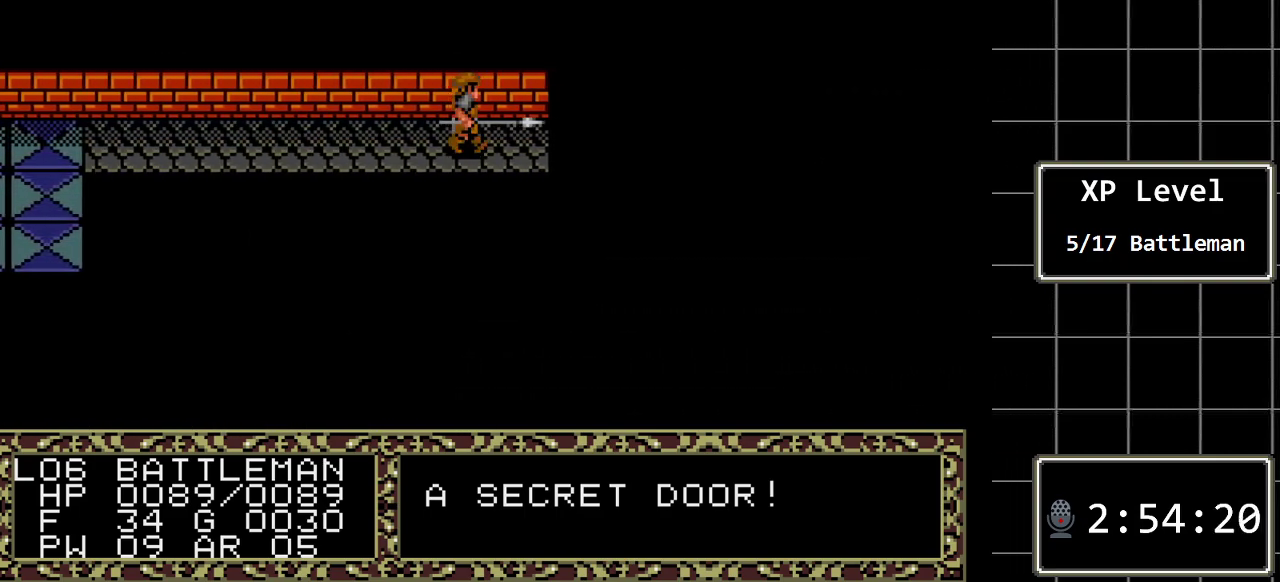
{"buttons": ["DPAD_RIGHT"], "events": []}
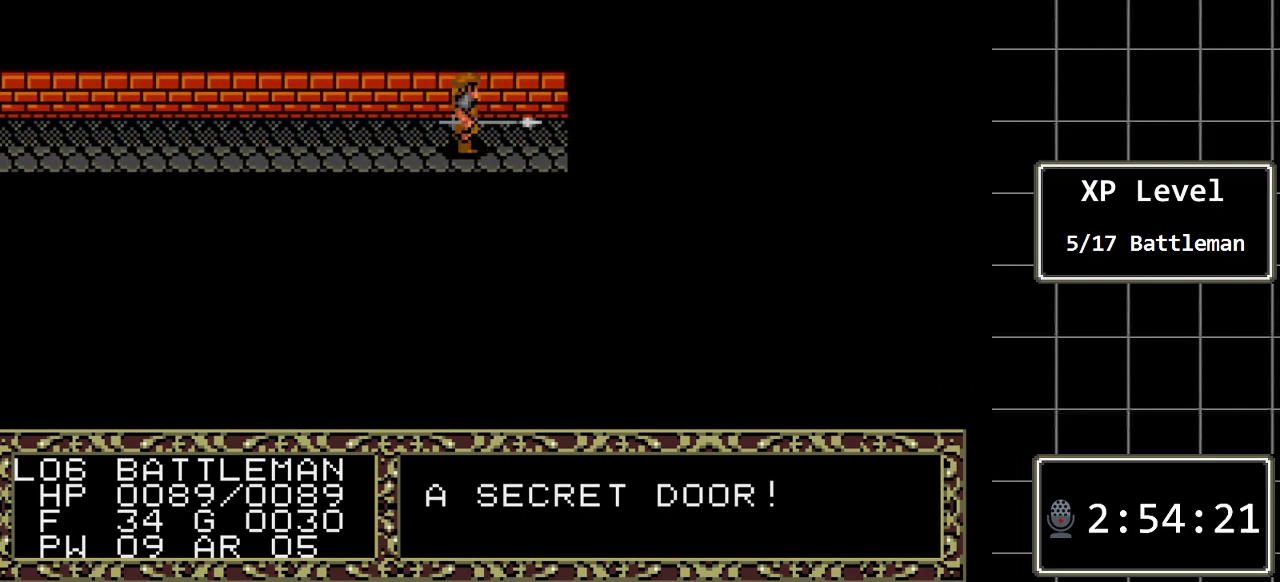
{"buttons": ["DPAD_RIGHT"], "events": []}
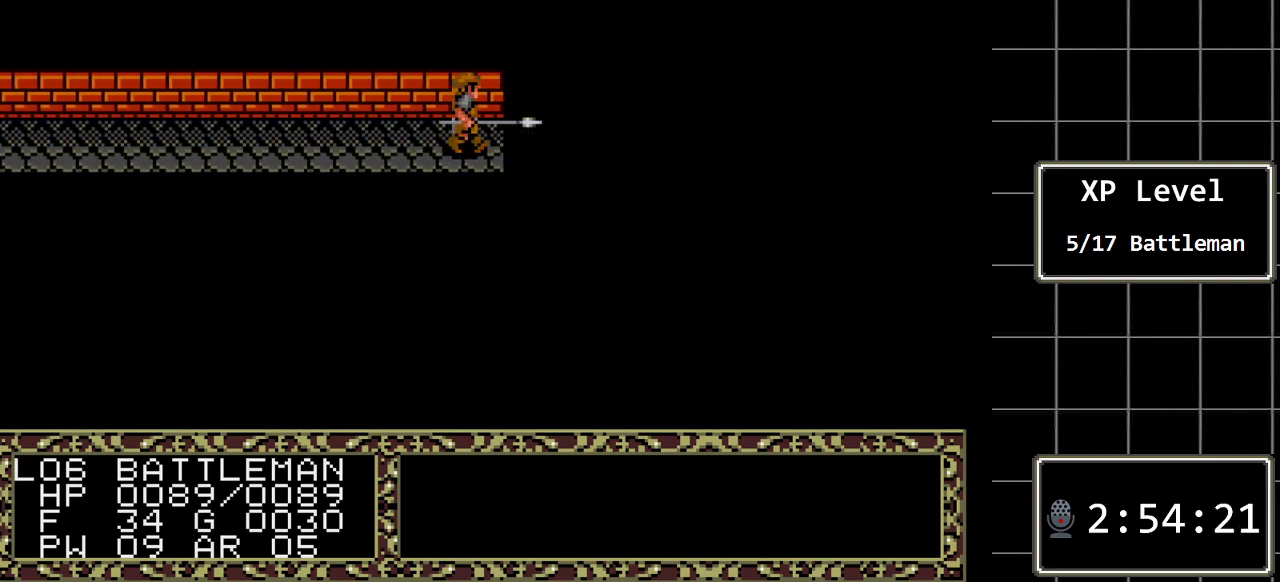
{"buttons": [], "events": [[433, "DPAD_RIGHT", "up"]]}
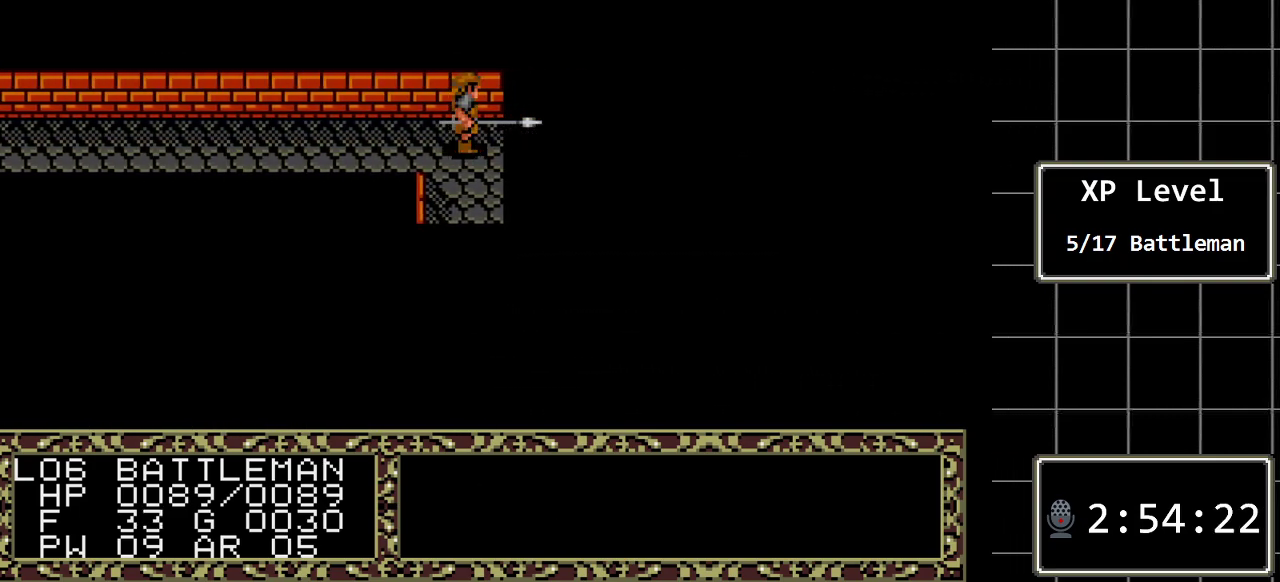
{"buttons": ["DPAD_DOWN"], "events": [[50, "DPAD_DOWN", "down"]]}
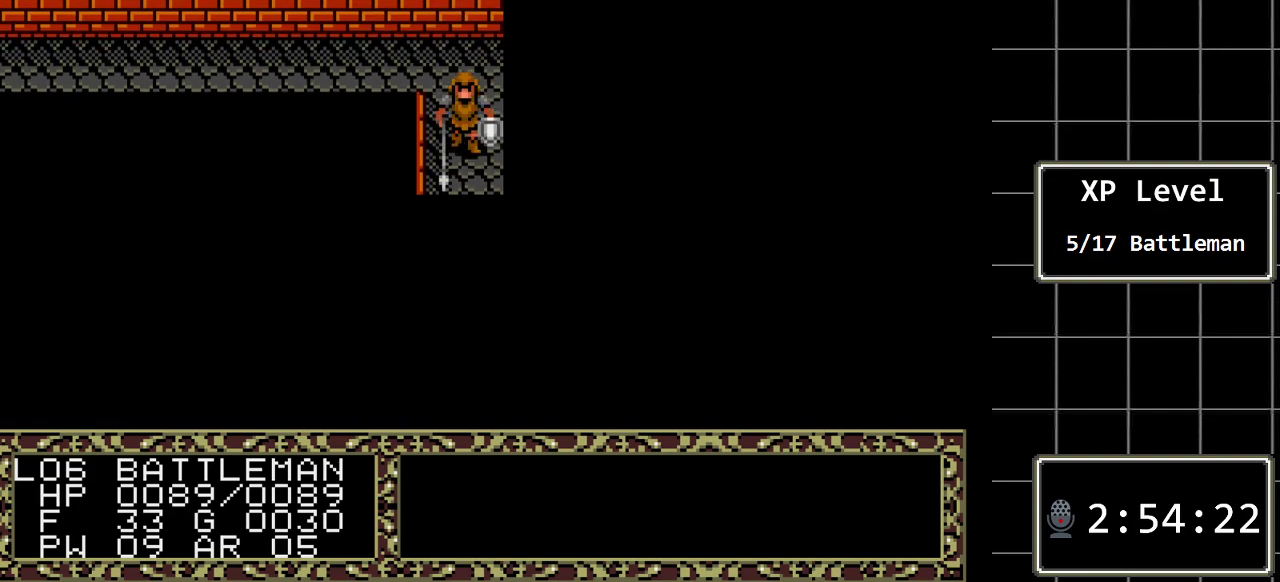
{"buttons": ["DPAD_DOWN"], "events": []}
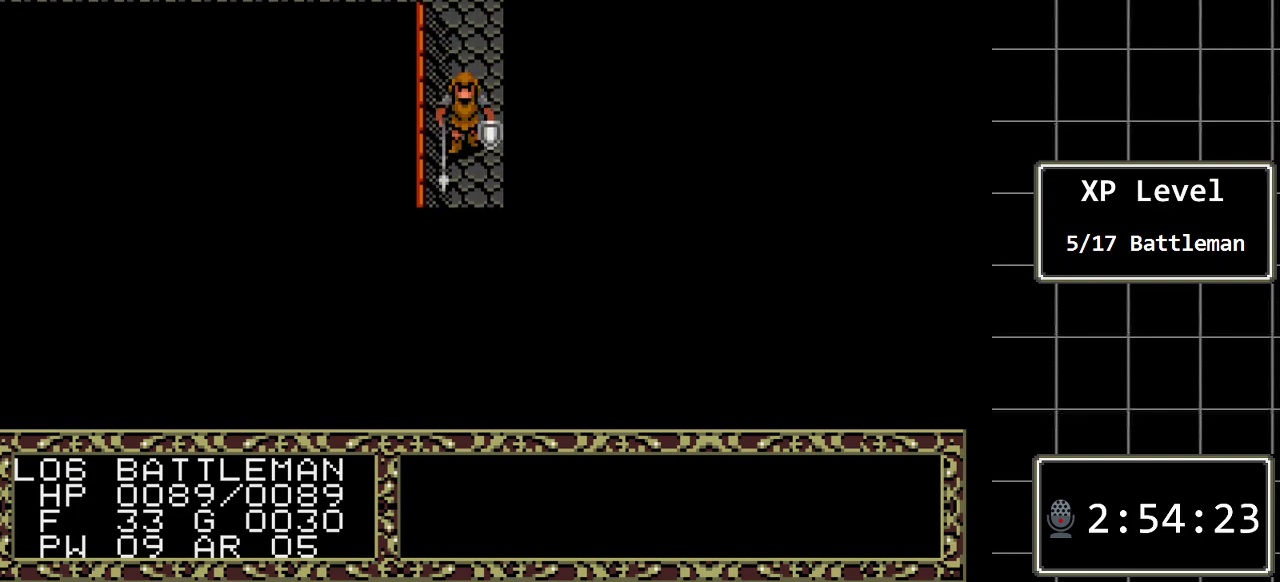
{"buttons": ["DPAD_DOWN"], "events": []}
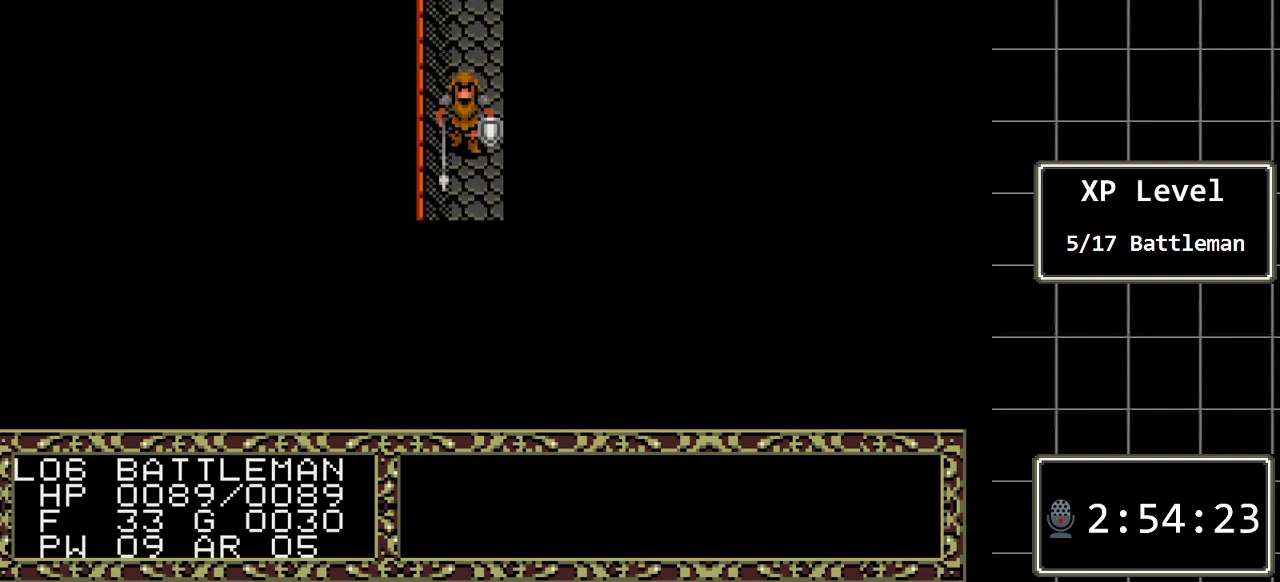
{"buttons": ["DPAD_DOWN"], "events": []}
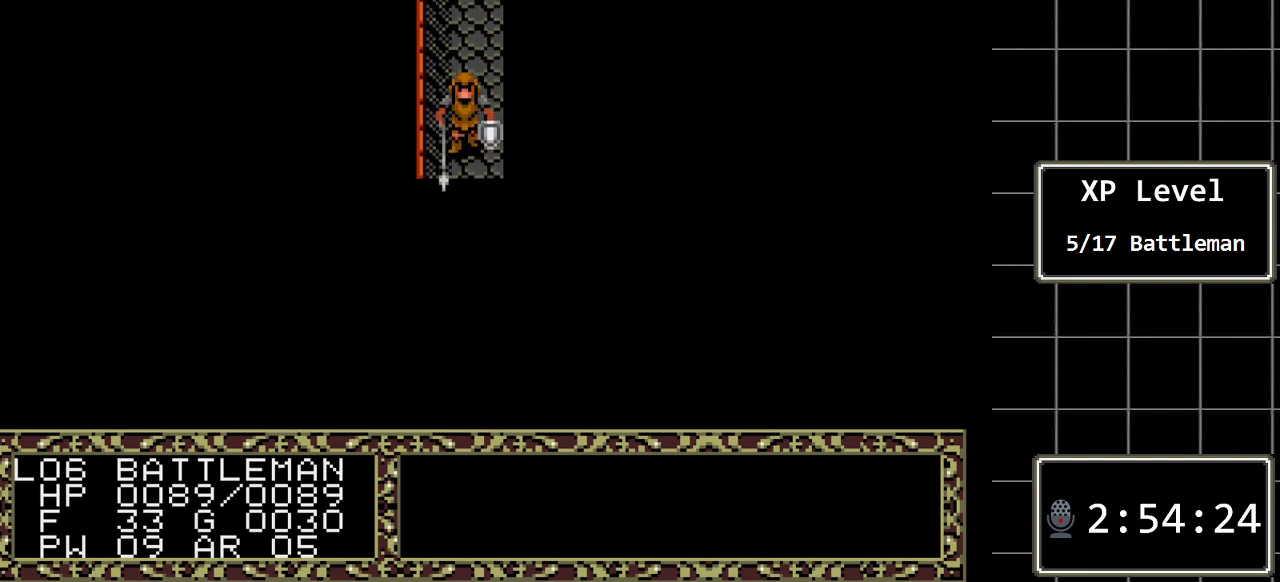
{"buttons": ["DPAD_DOWN"], "events": []}
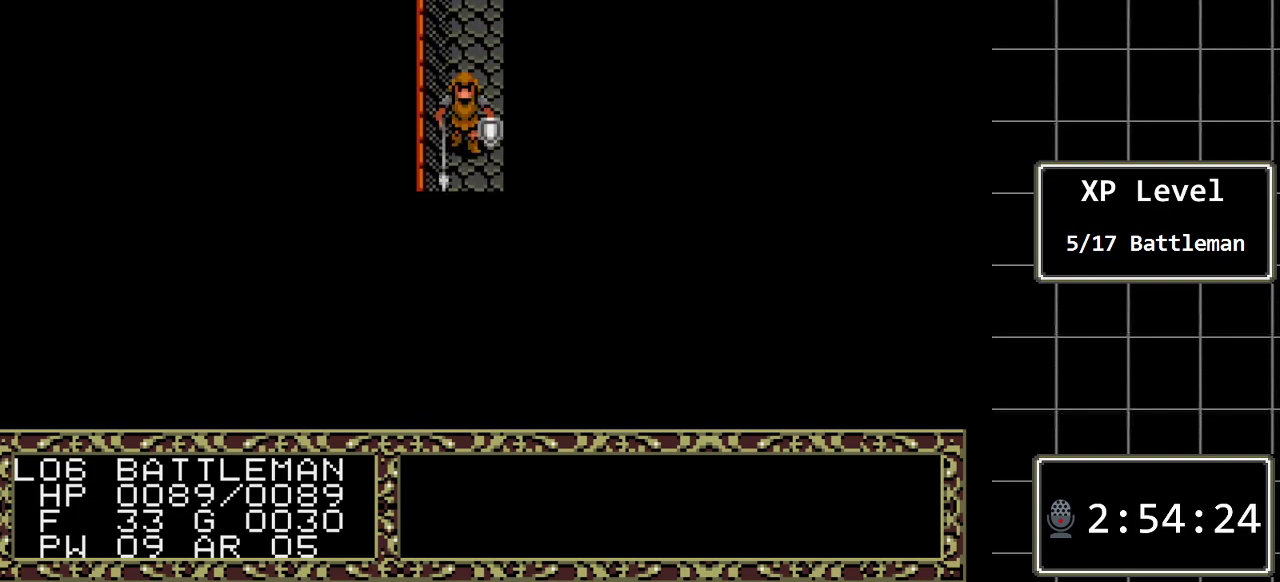
{"buttons": ["DPAD_DOWN"], "events": []}
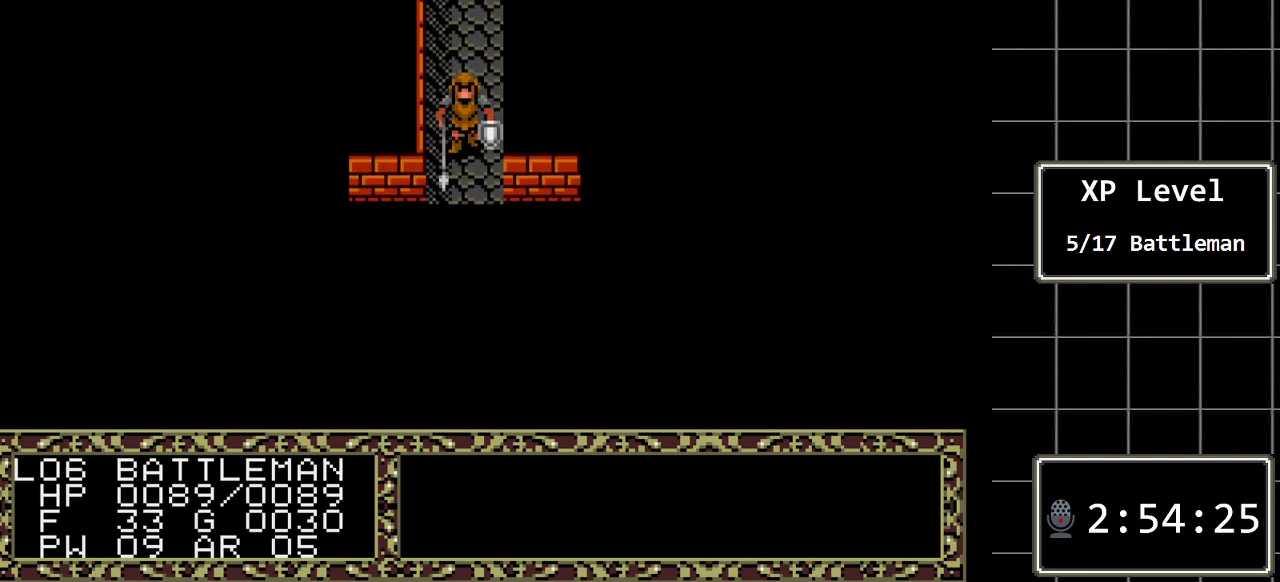
{"buttons": [], "events": [[283, "DPAD_DOWN", "up"]]}
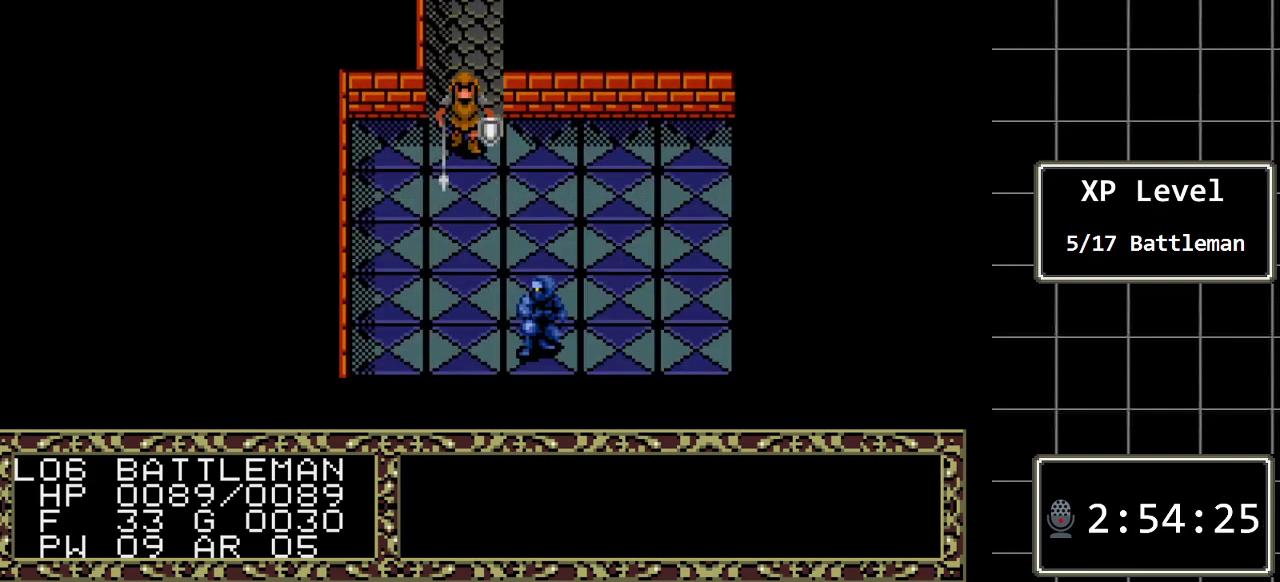
{"buttons": [], "events": []}
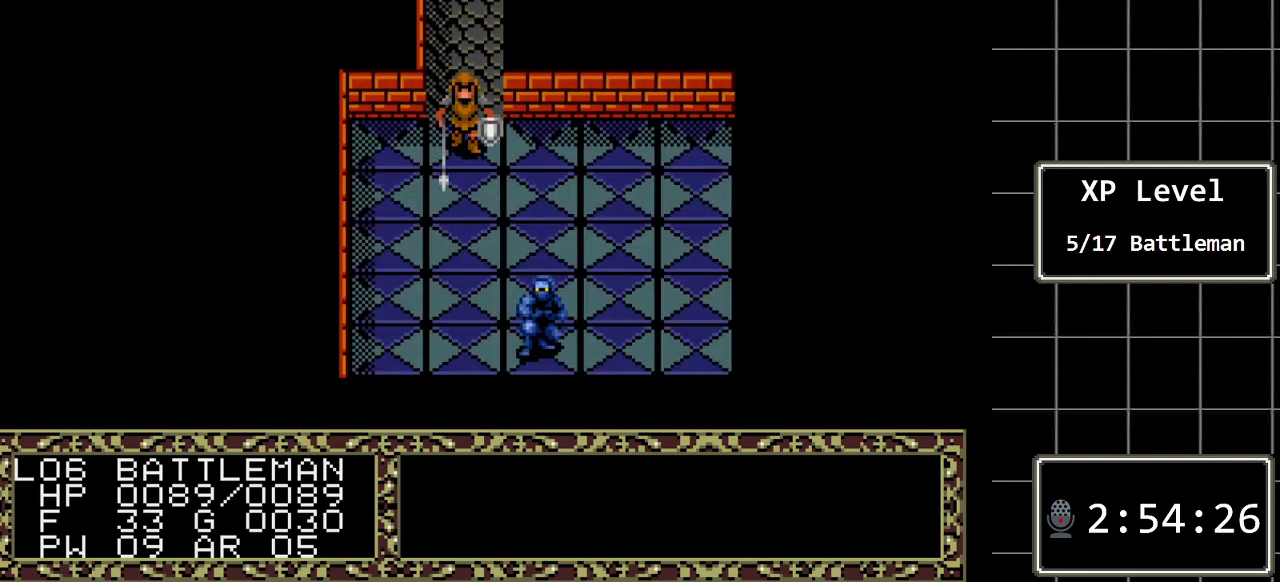
{"buttons": ["DPAD_RIGHT"], "events": [[317, "DPAD_RIGHT", "down"]]}
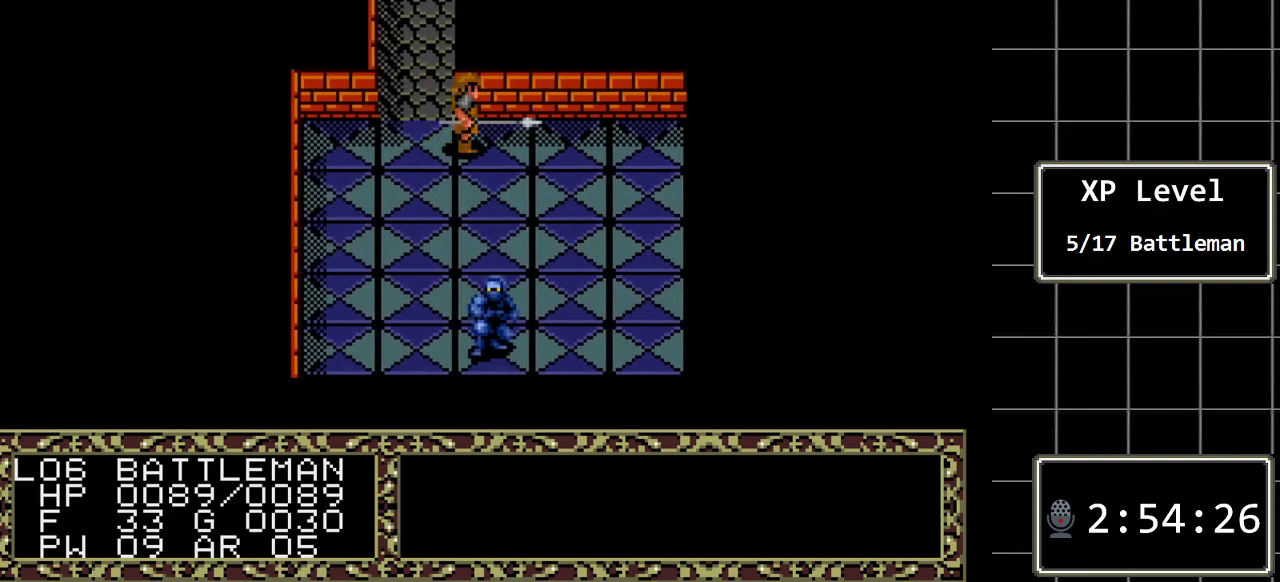
{"buttons": ["DPAD_RIGHT"], "events": []}
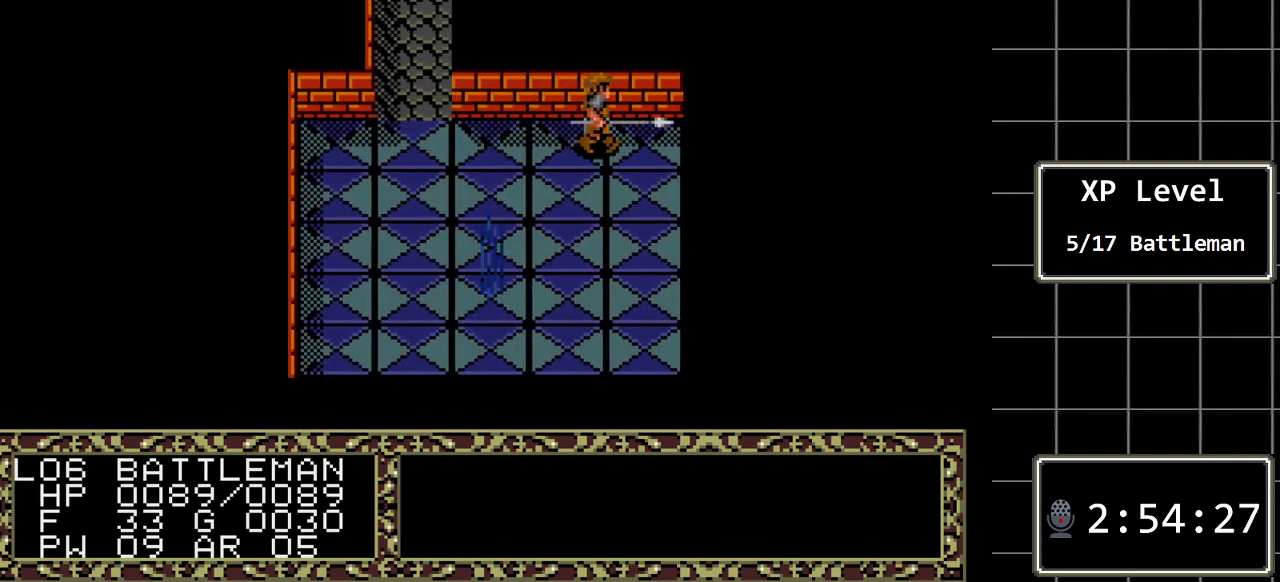
{"buttons": ["DPAD_DOWN"], "events": [[117, "DPAD_DOWN", "down"], [117, "DPAD_RIGHT", "up"]]}
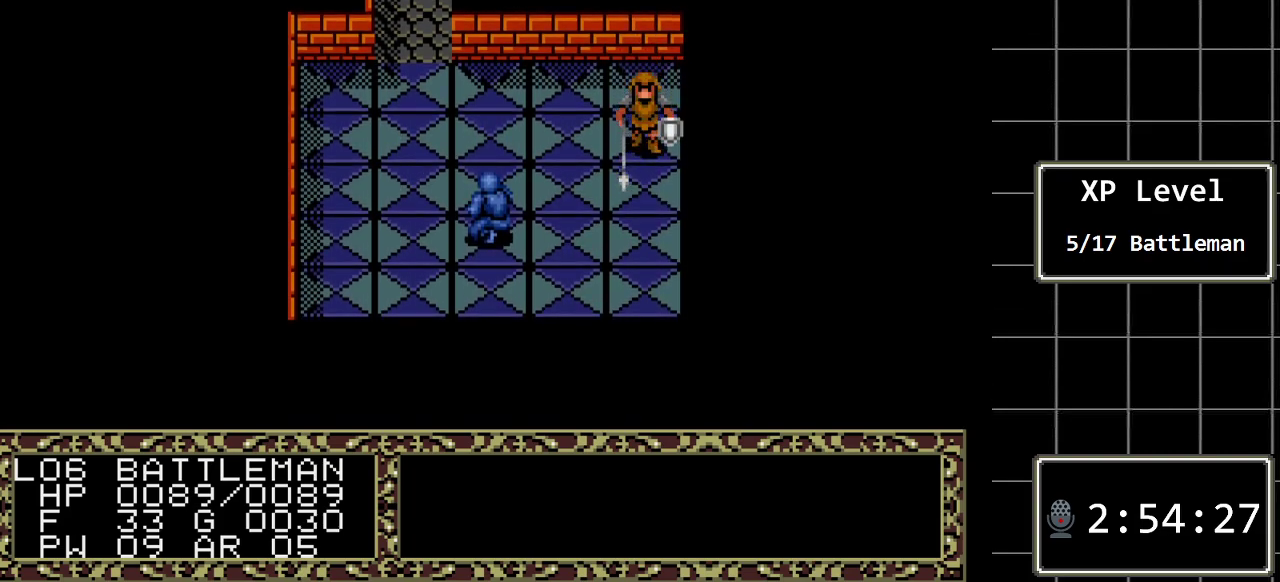
{"buttons": ["DPAD_DOWN"], "events": []}
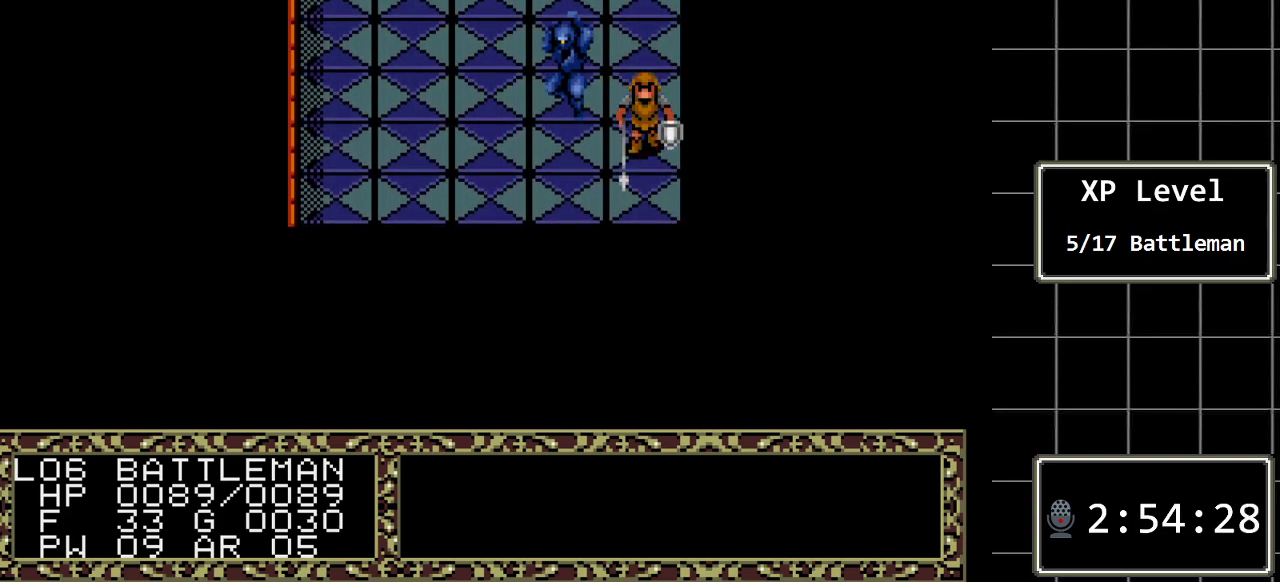
{"buttons": ["DPAD_DOWN"], "events": []}